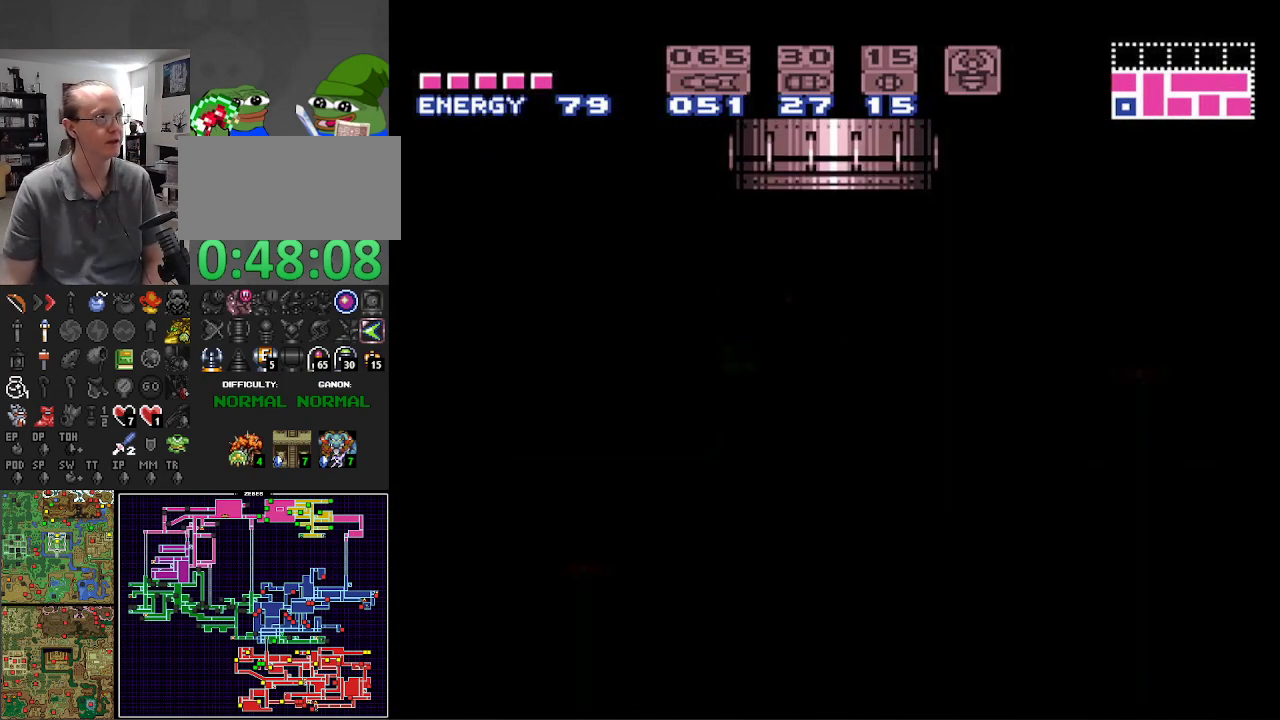
Gameplay with a controller (Nintendo layout); each line is a JSON object with the inputs held at the frame after it. "events" lists button and stick changes between this image and that frame as [ms after this image, input, new state], when the widget could be followed in between. Not read: L3 R3 SELECT.
{"buttons": ["DPAD_LEFT"], "events": []}
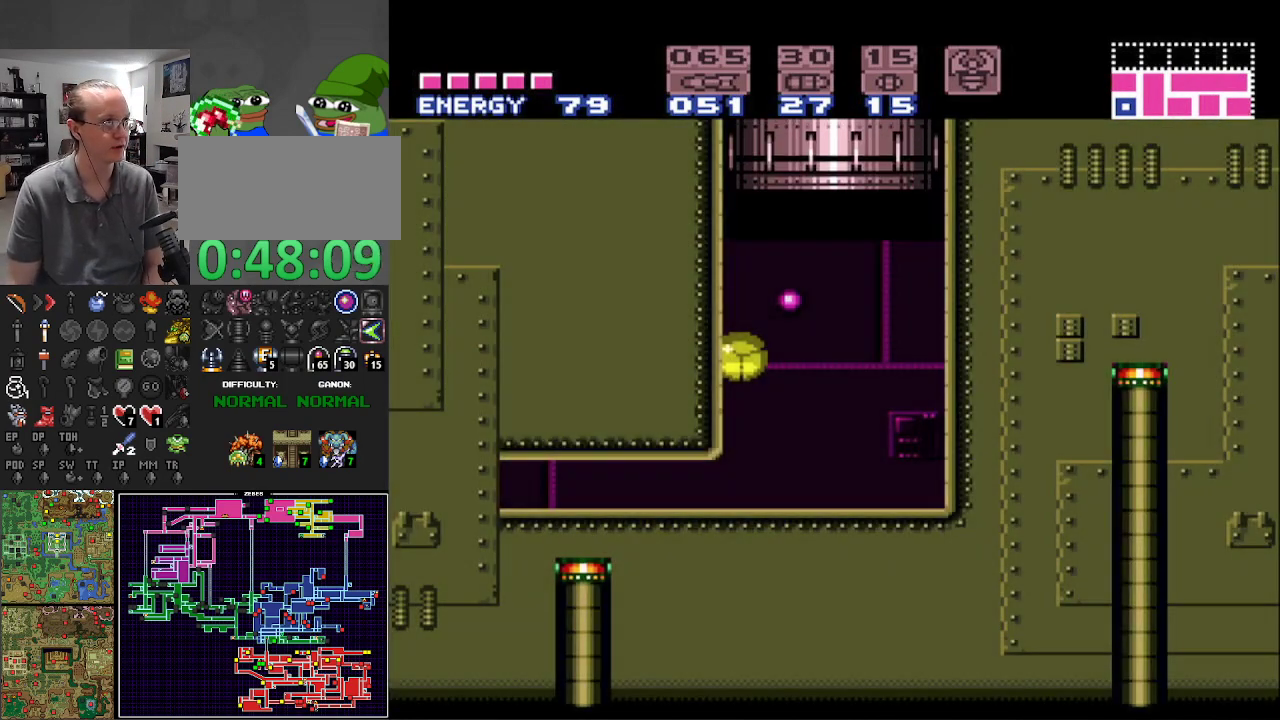
{"buttons": ["DPAD_LEFT"], "events": []}
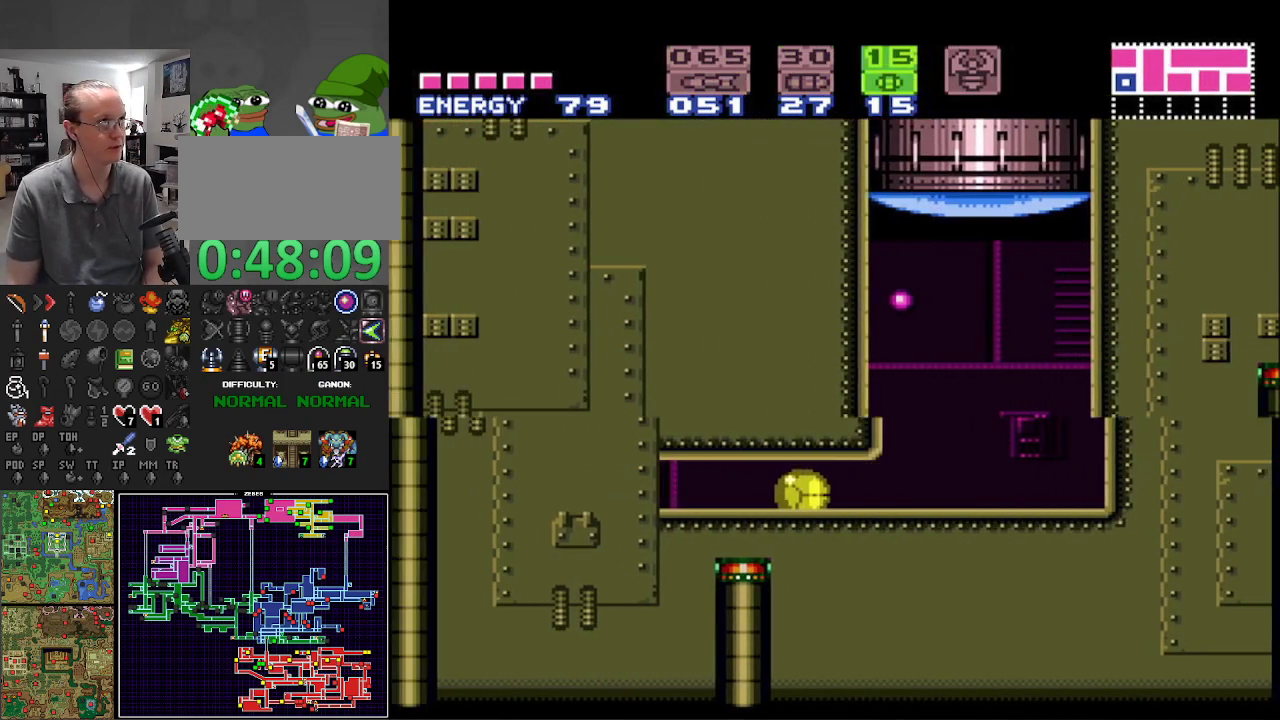
{"buttons": ["X", "DPAD_LEFT"], "events": [[450, "X", "down"]]}
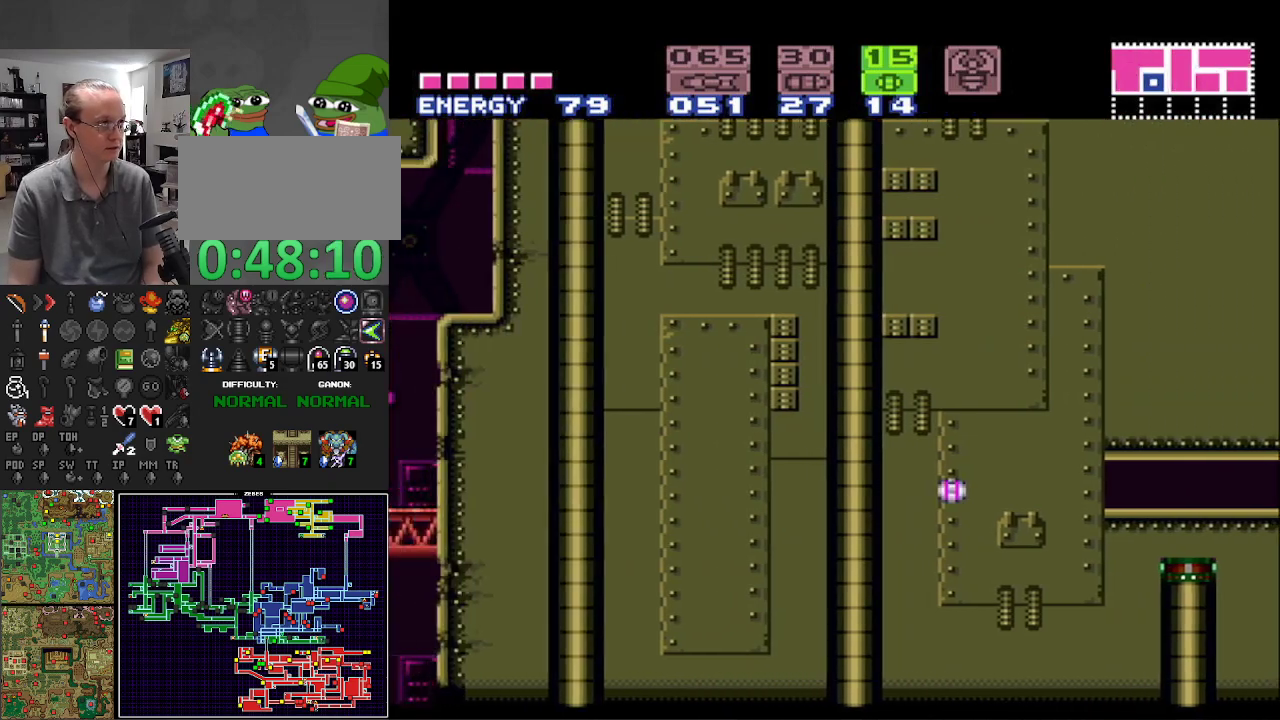
{"buttons": ["B", "DPAD_LEFT"], "events": [[67, "X", "up"], [167, "Y", "down"], [267, "Y", "up"], [400, "B", "down"]]}
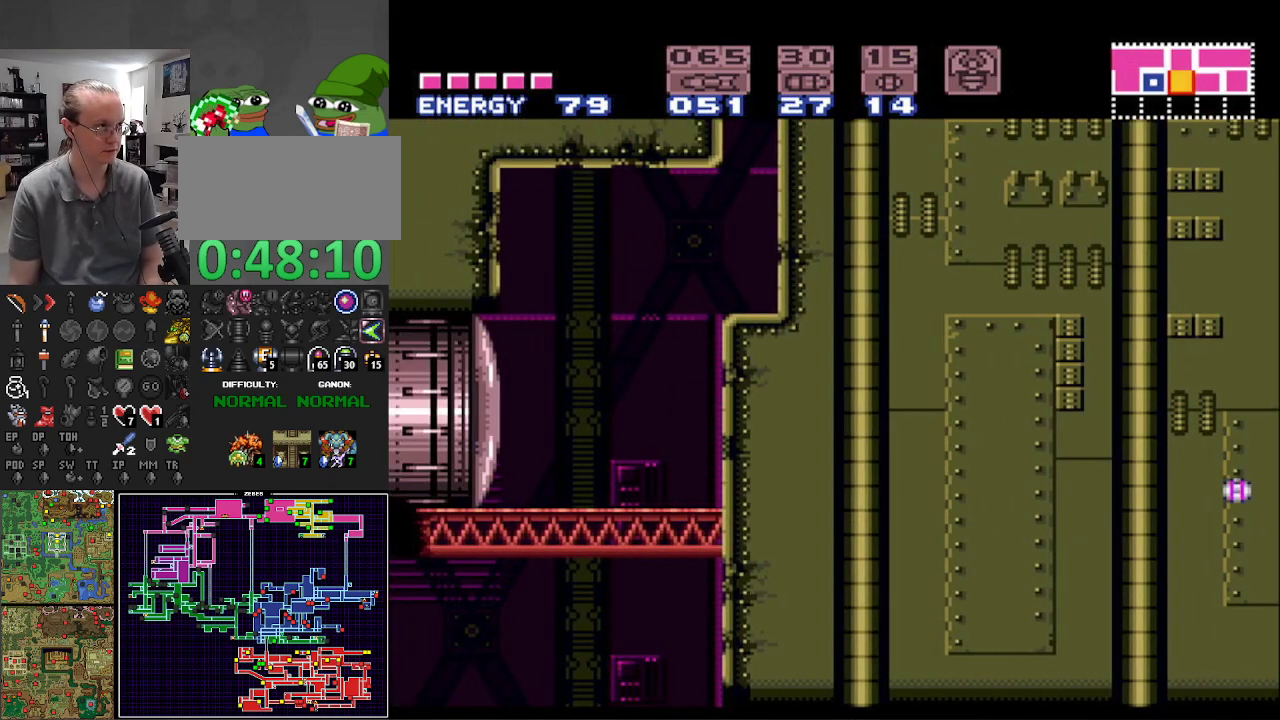
{"buttons": ["B", "DPAD_LEFT"], "events": []}
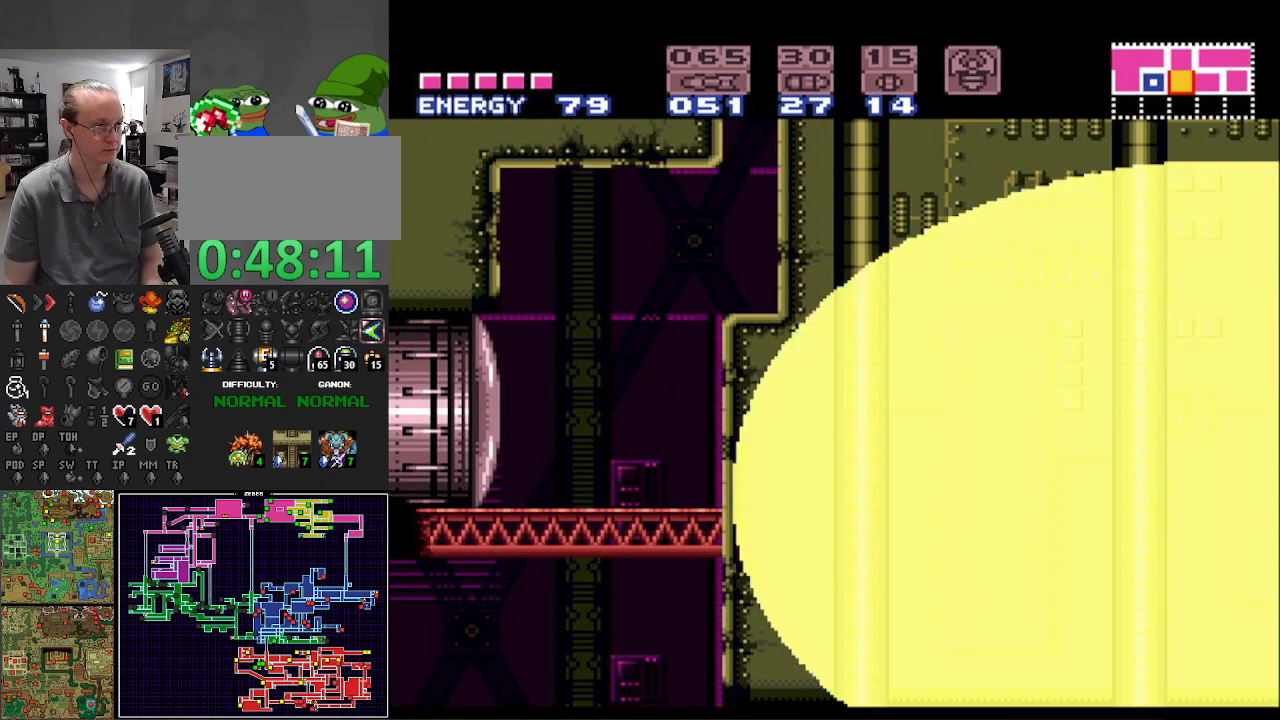
{"buttons": ["B", "DPAD_LEFT"], "events": []}
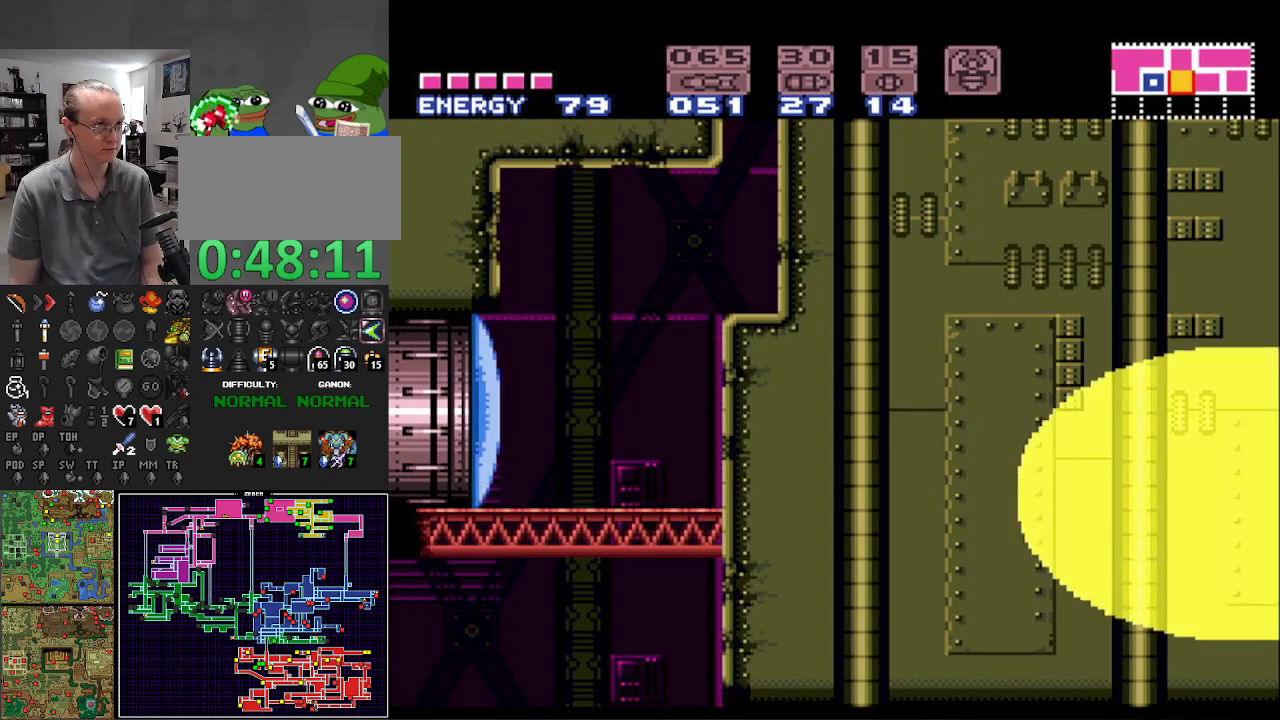
{"buttons": ["B", "DPAD_LEFT"], "events": []}
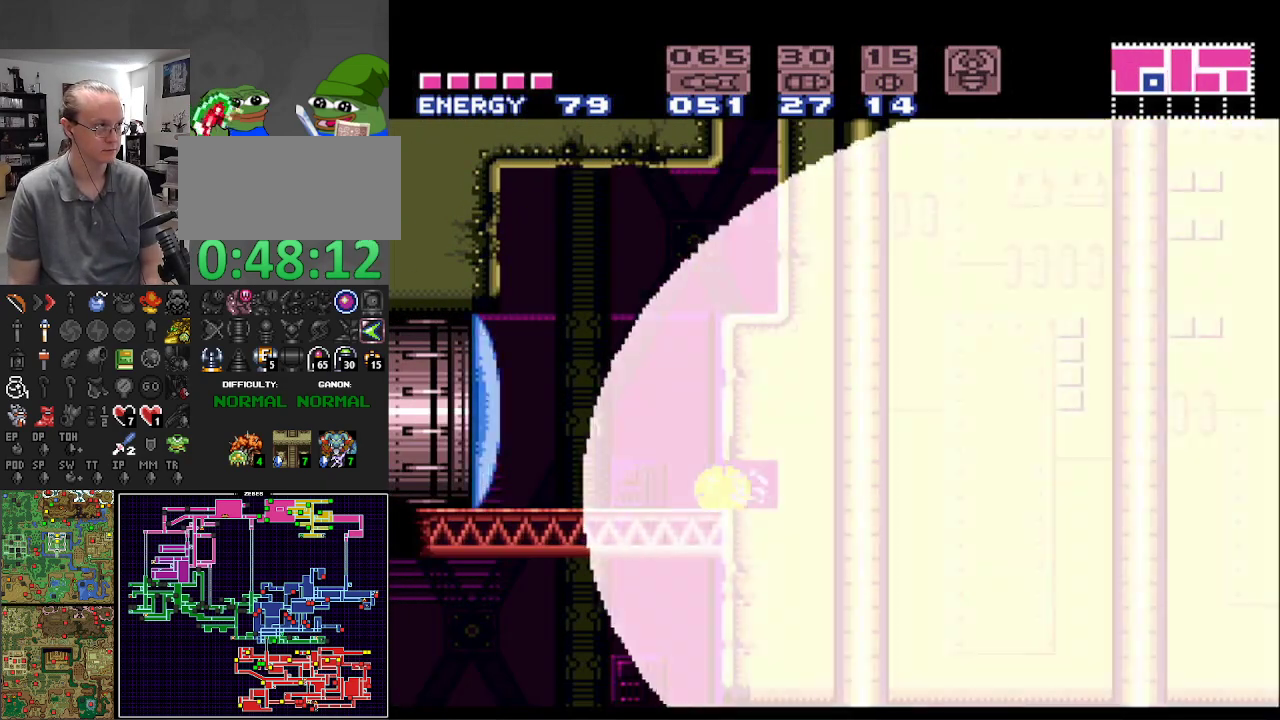
{"buttons": ["B", "DPAD_LEFT"], "events": []}
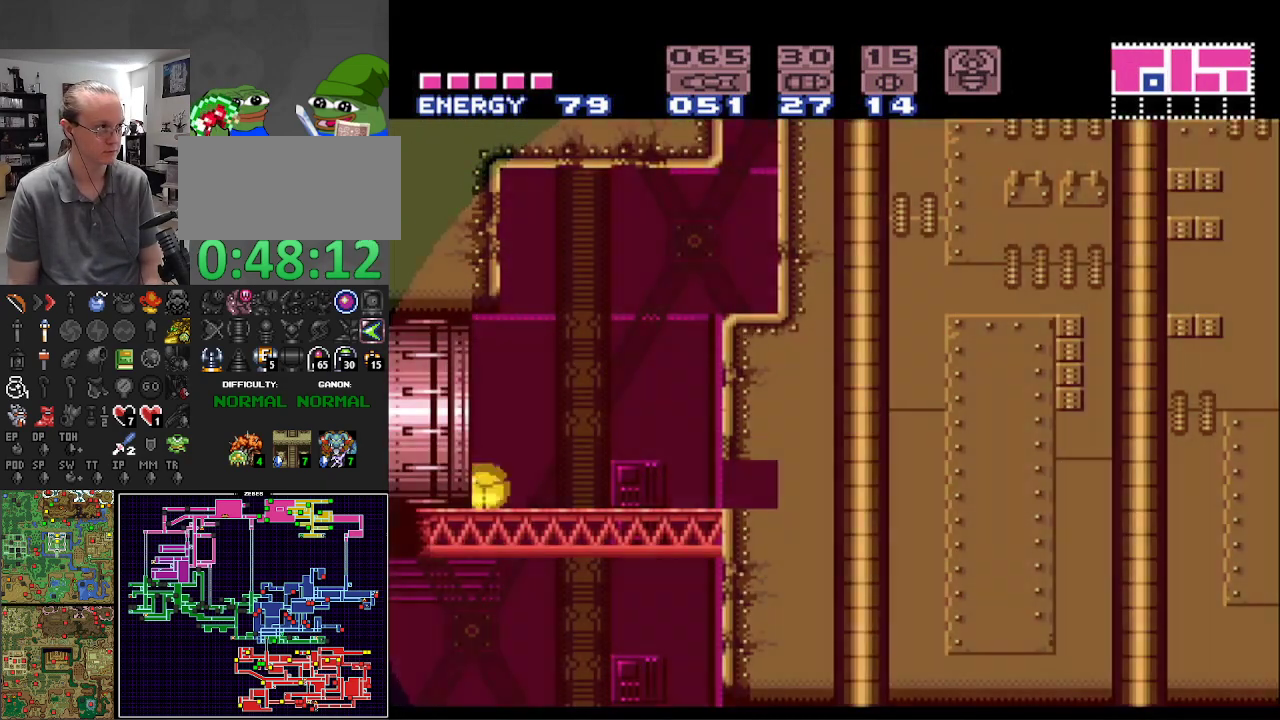
{"buttons": ["DPAD_LEFT"], "events": [[417, "B", "up"]]}
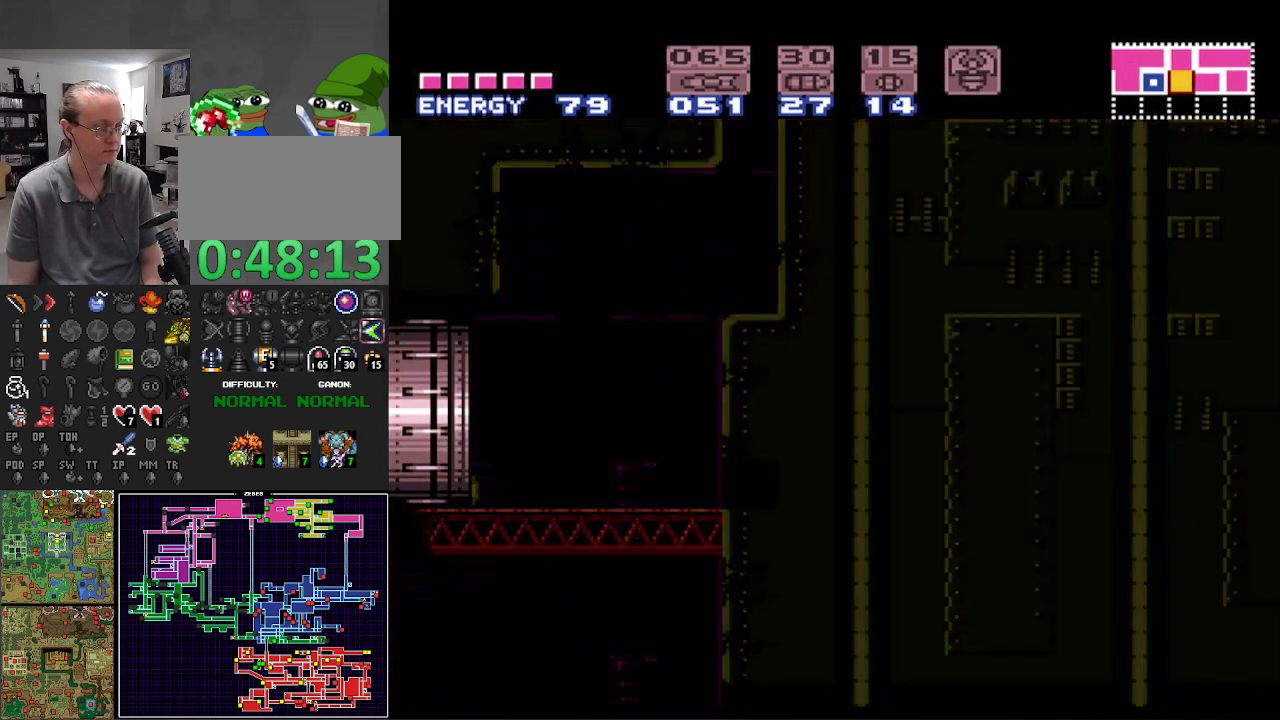
{"buttons": ["DPAD_LEFT"], "events": []}
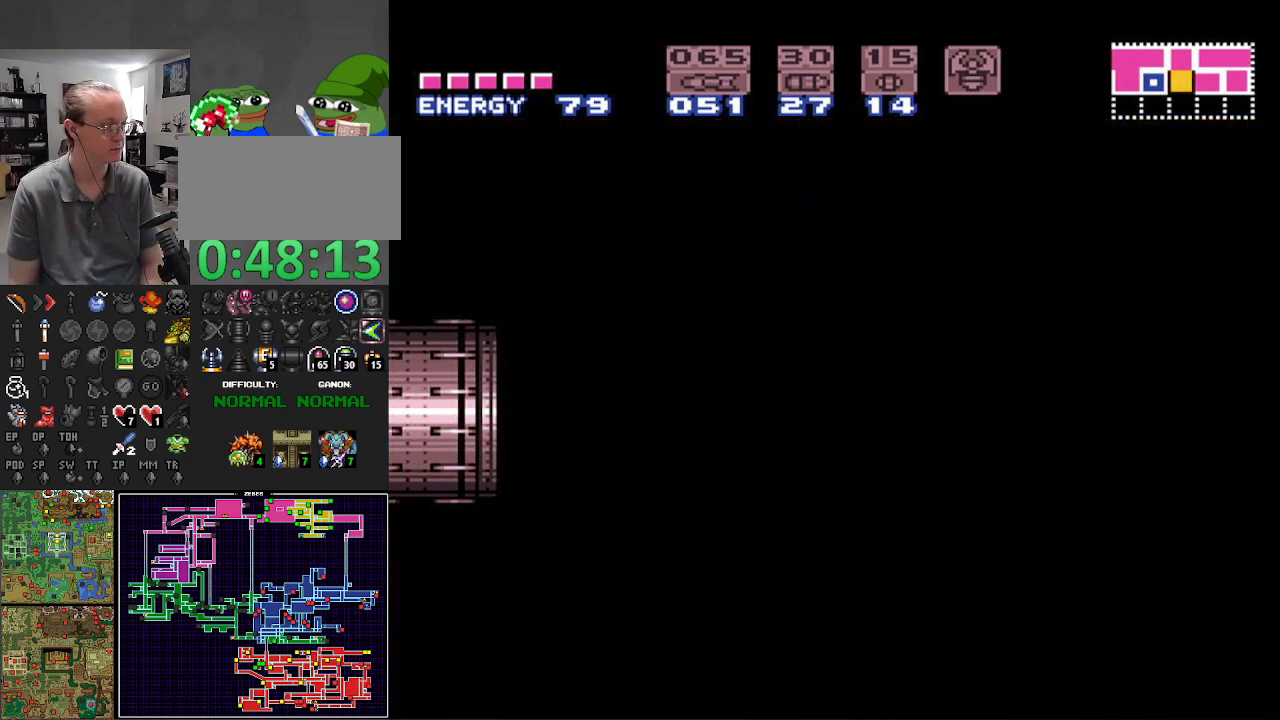
{"buttons": ["DPAD_LEFT"], "events": []}
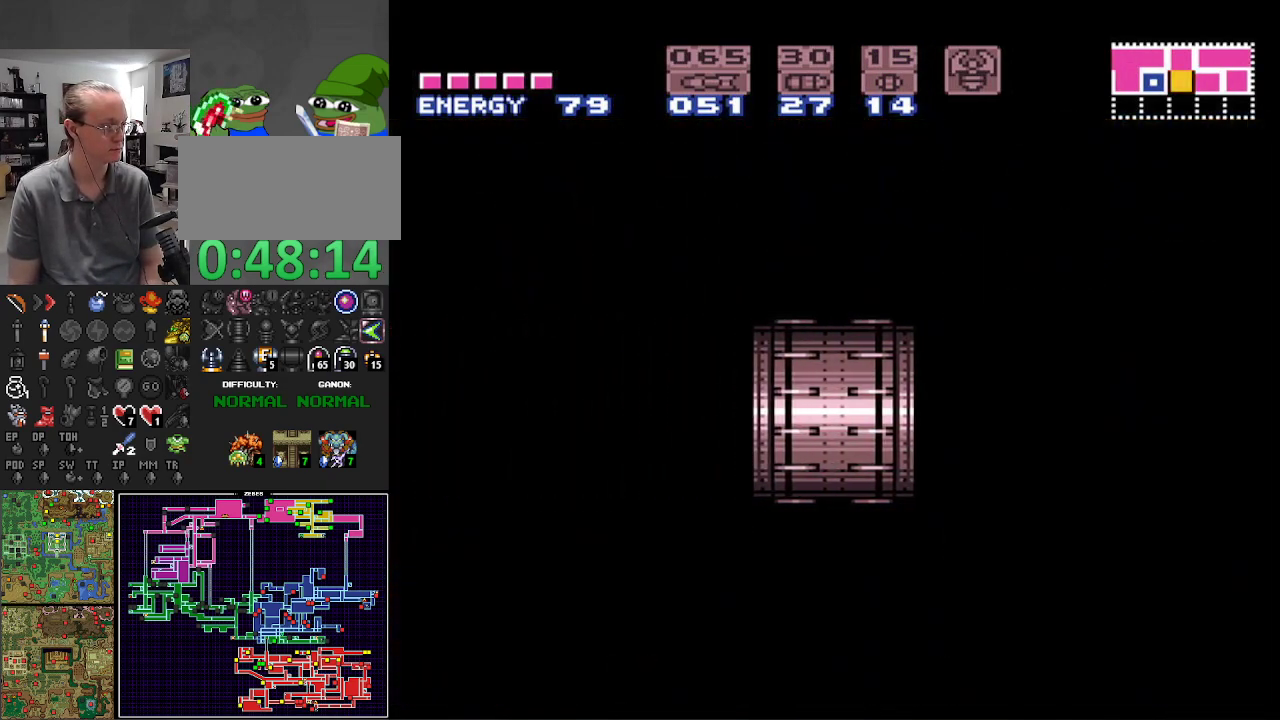
{"buttons": ["DPAD_LEFT"], "events": []}
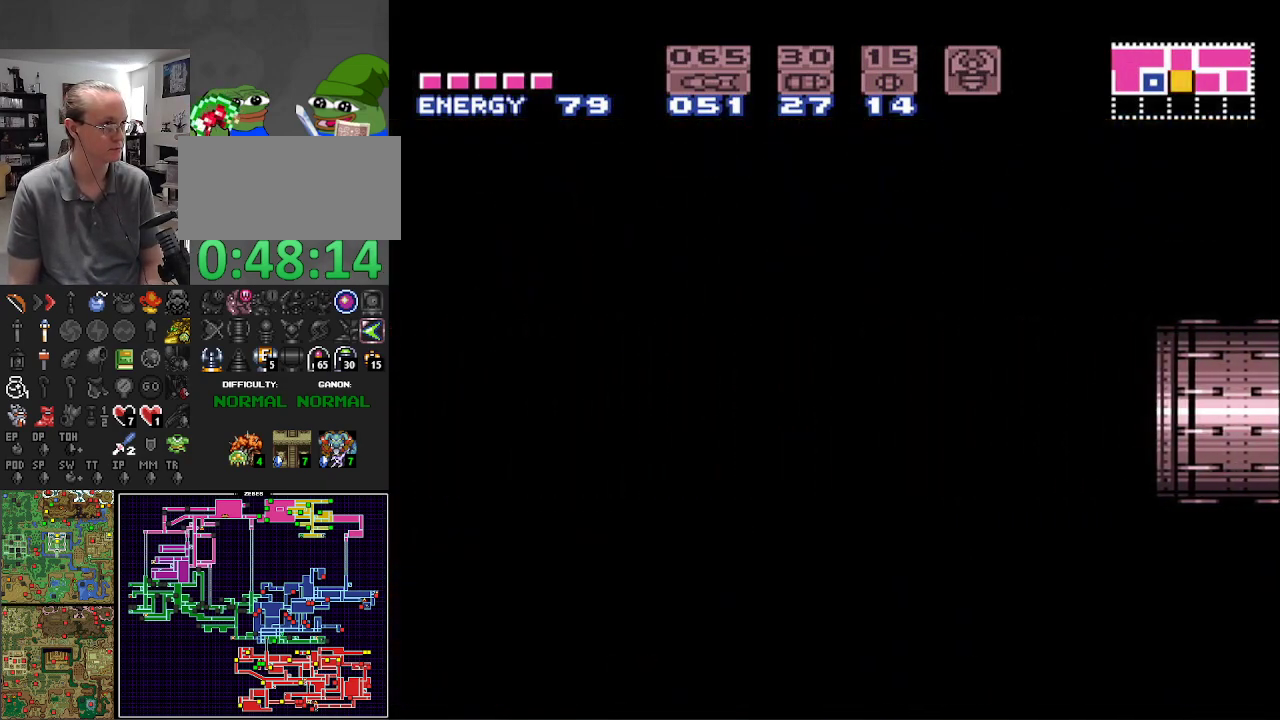
{"buttons": ["DPAD_LEFT"], "events": []}
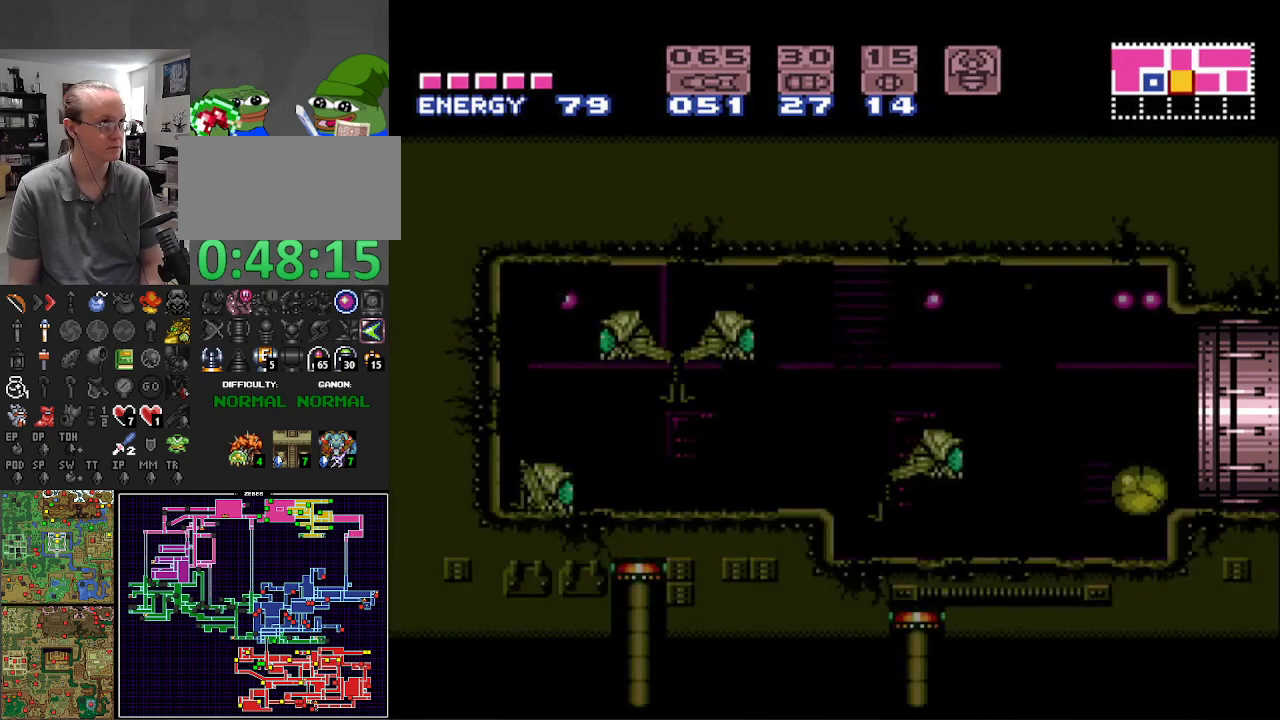
{"buttons": ["DPAD_LEFT"], "events": []}
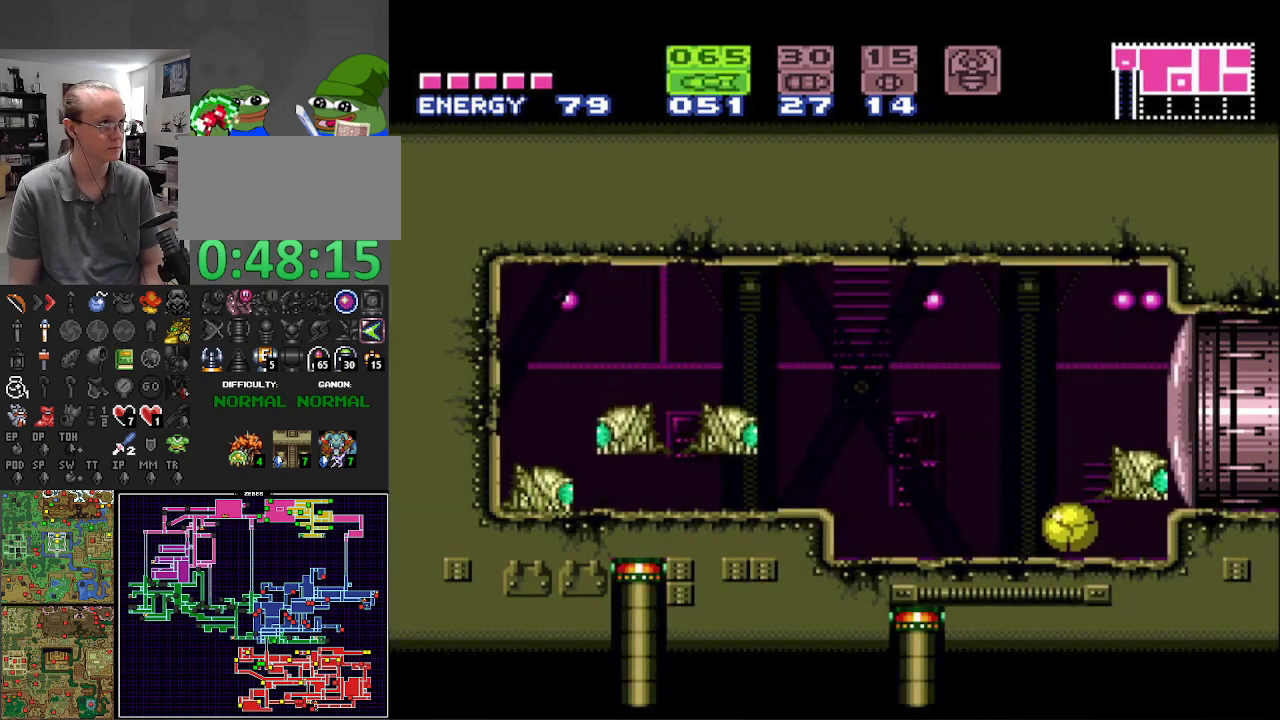
{"buttons": ["DPAD_RIGHT"], "events": [[383, "X", "down"], [417, "DPAD_LEFT", "up"], [483, "DPAD_RIGHT", "down"], [500, "X", "up"]]}
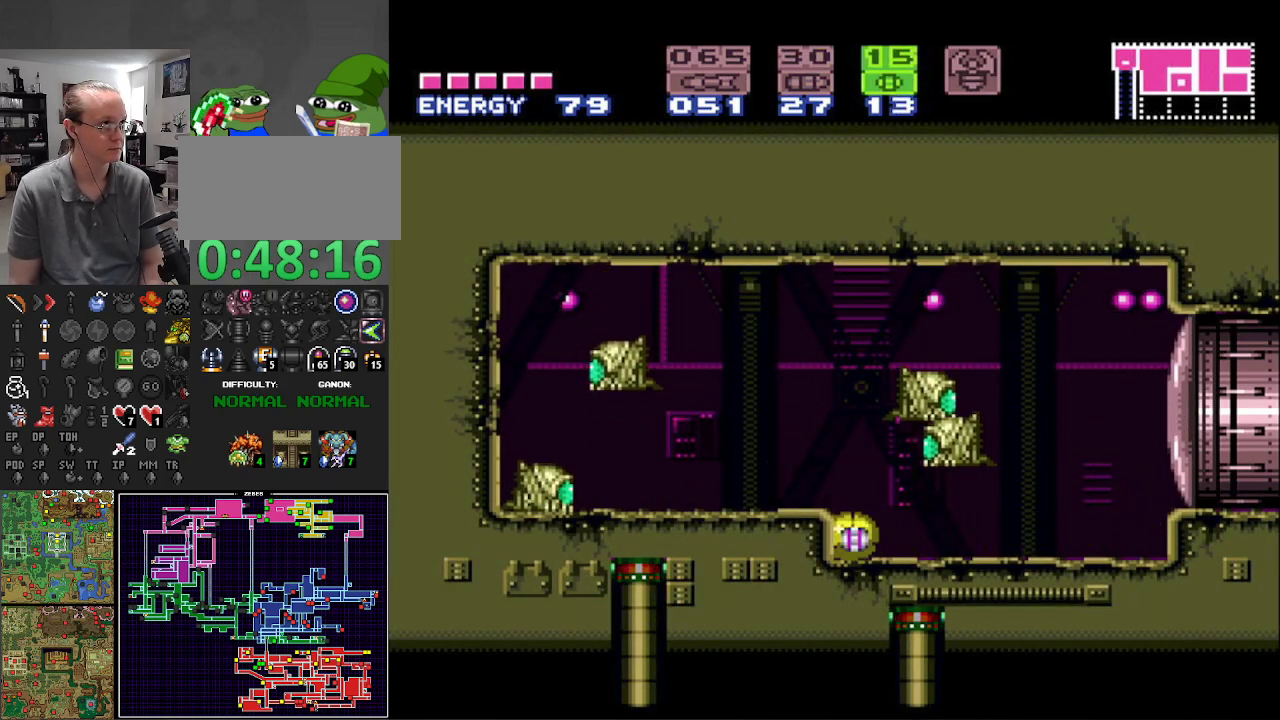
{"buttons": ["DPAD_LEFT"], "events": [[217, "DPAD_RIGHT", "up"], [267, "DPAD_LEFT", "down"]]}
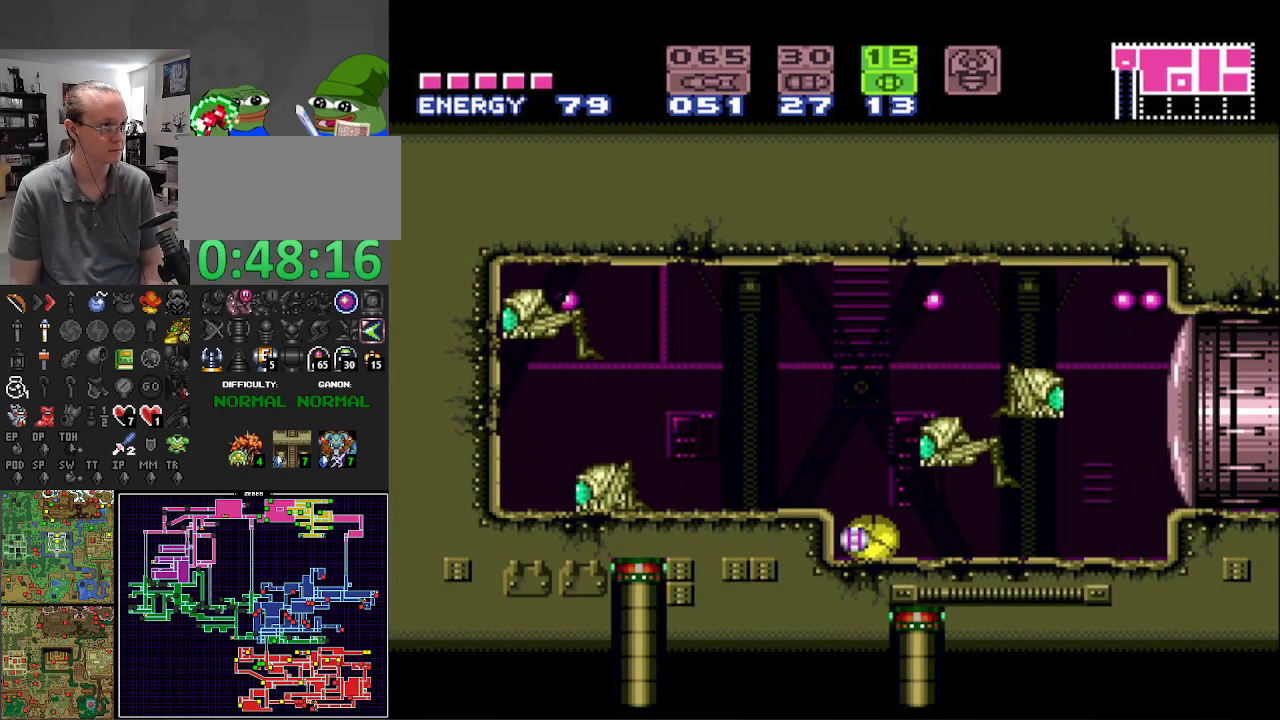
{"buttons": ["DPAD_LEFT"], "events": [[33, "DPAD_LEFT", "up"], [133, "DPAD_RIGHT", "down"], [400, "DPAD_RIGHT", "up"], [450, "DPAD_LEFT", "down"]]}
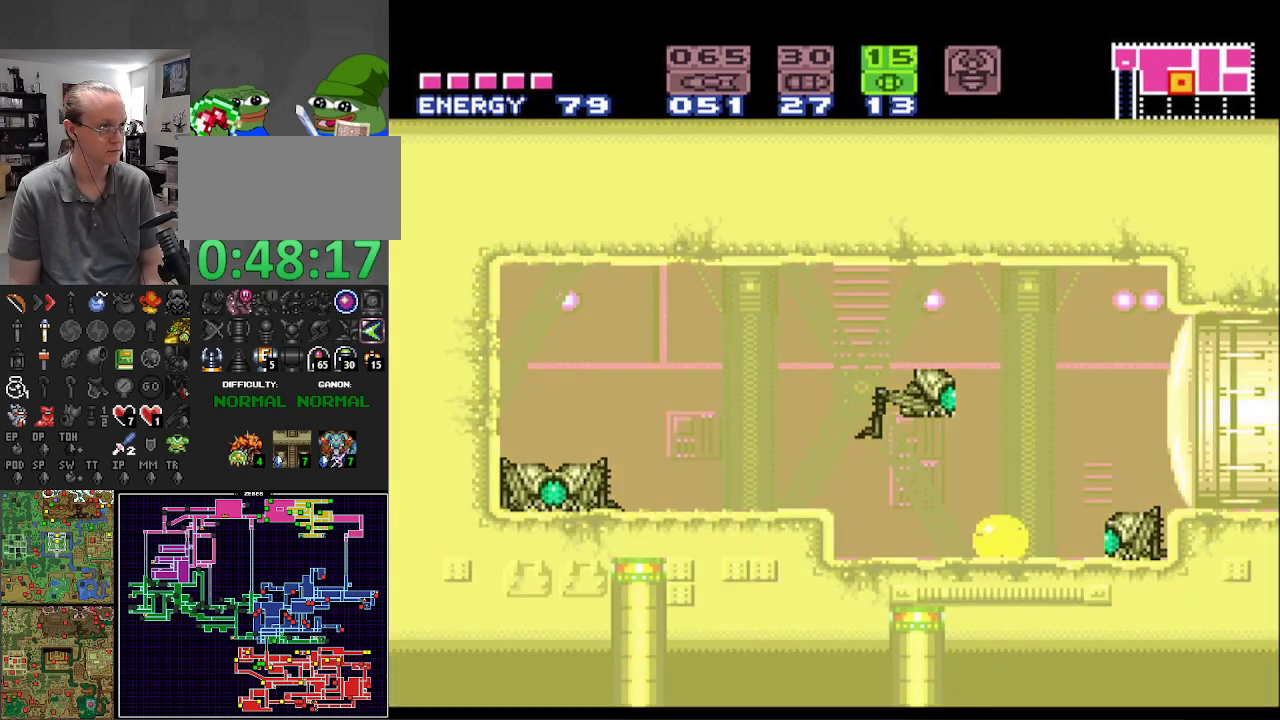
{"buttons": ["Y"], "events": [[333, "DPAD_LEFT", "up"], [417, "Y", "down"]]}
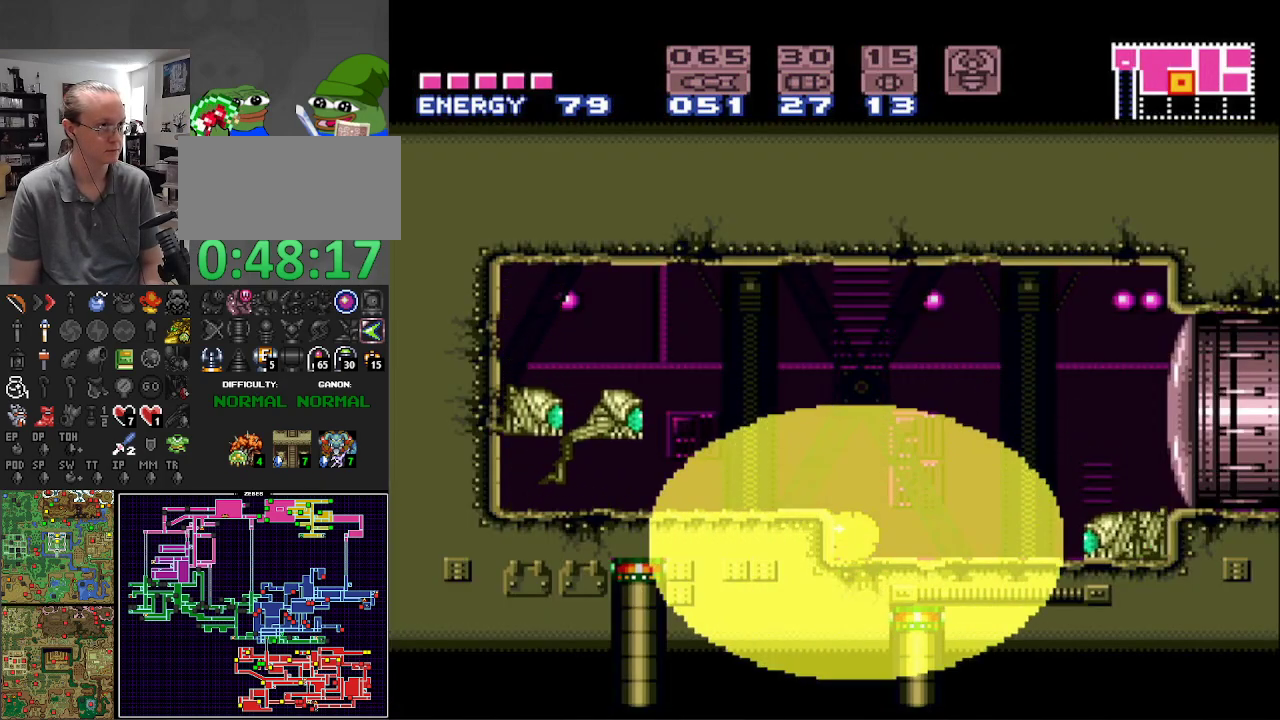
{"buttons": ["A", "B", "DPAD_LEFT"], "events": [[33, "Y", "up"], [67, "DPAD_UP", "down"], [150, "B", "down"], [150, "DPAD_UP", "up"], [267, "DPAD_UP", "down"], [333, "DPAD_UP", "up"], [383, "DPAD_LEFT", "down"], [400, "A", "down"]]}
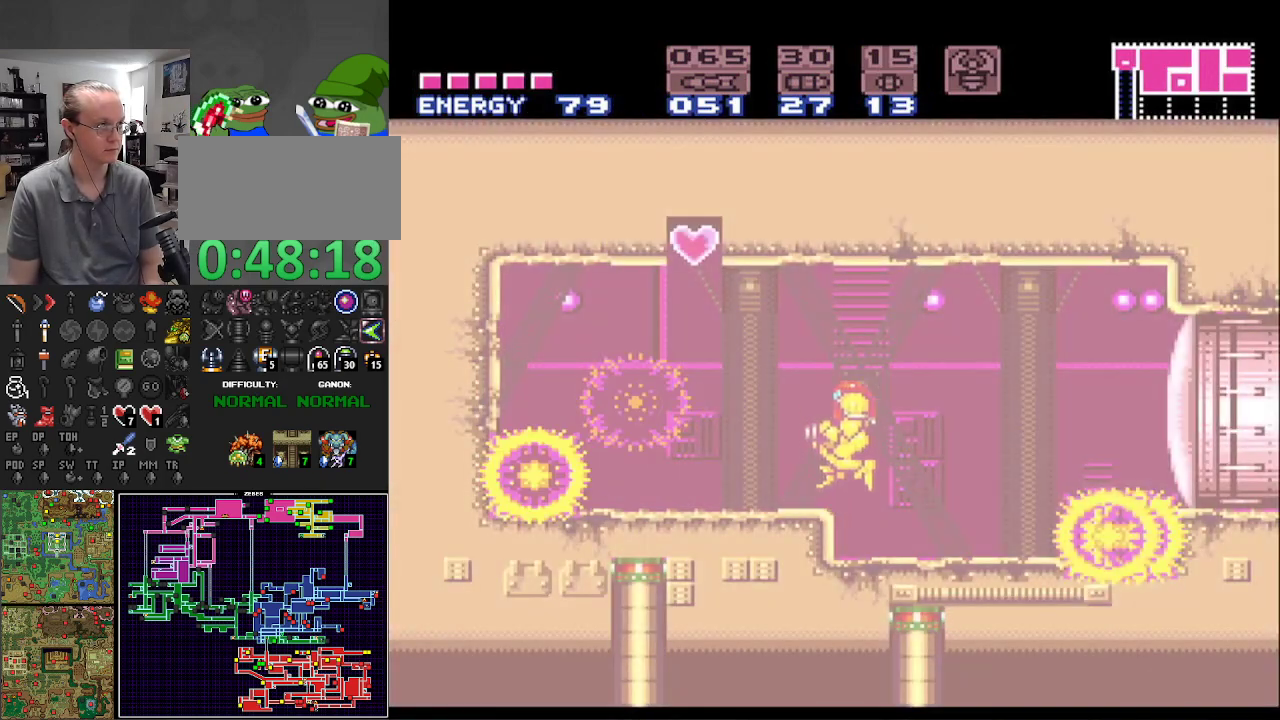
{"buttons": ["B", "DPAD_LEFT"], "events": [[133, "A", "up"]]}
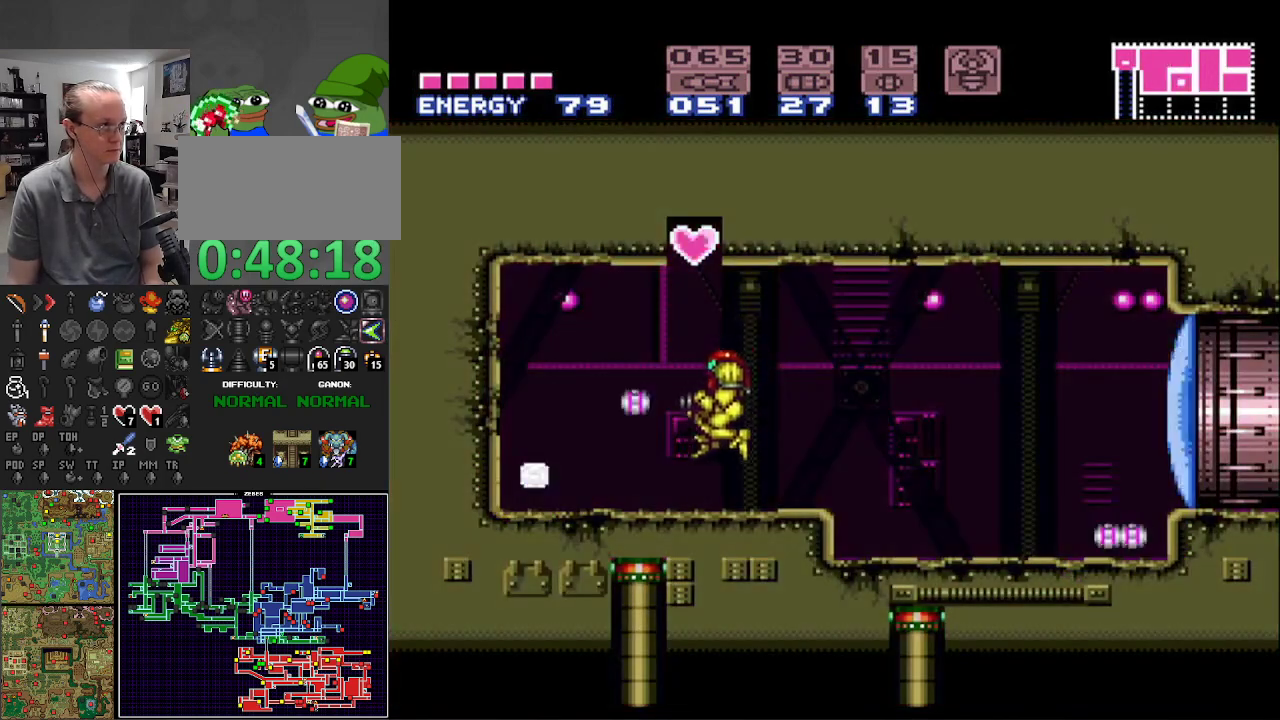
{"buttons": ["A", "B", "DPAD_LEFT"], "events": [[117, "DPAD_LEFT", "up"], [150, "A", "down"], [250, "DPAD_RIGHT", "down"], [383, "DPAD_RIGHT", "up"], [433, "DPAD_LEFT", "down"]]}
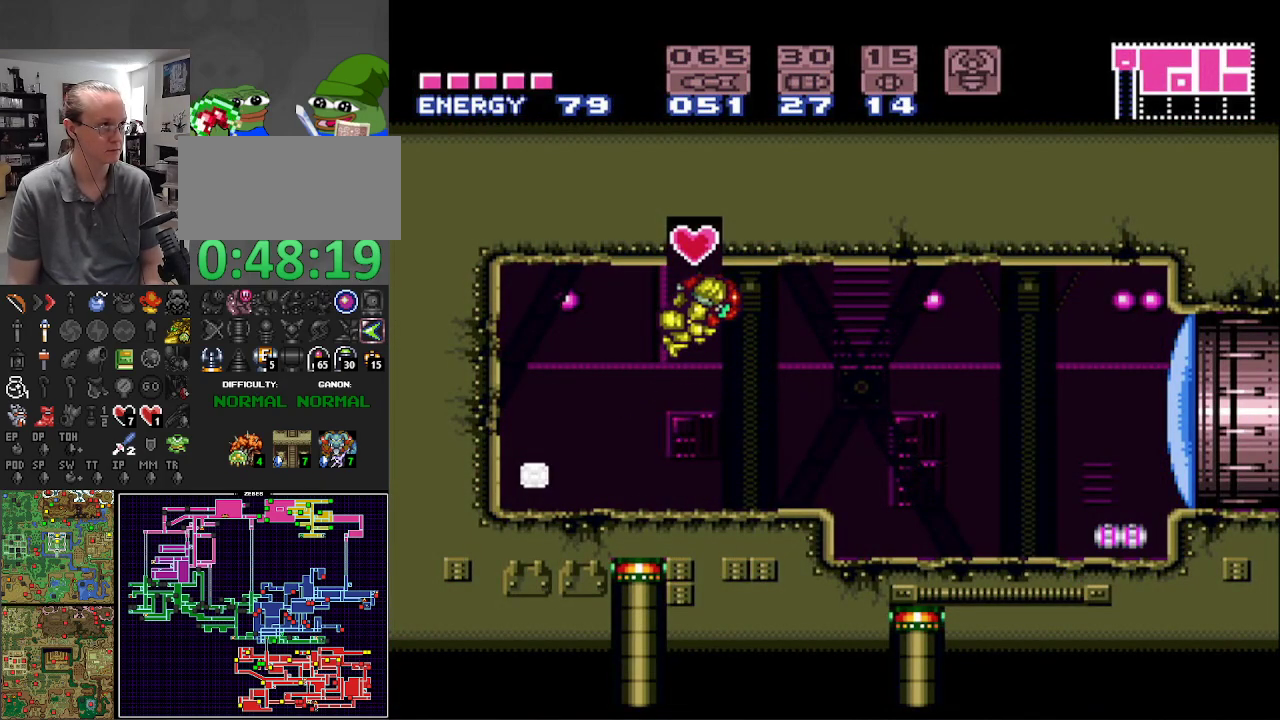
{"buttons": ["A", "B", "DPAD_LEFT"], "events": [[217, "A", "up"], [417, "A", "down"]]}
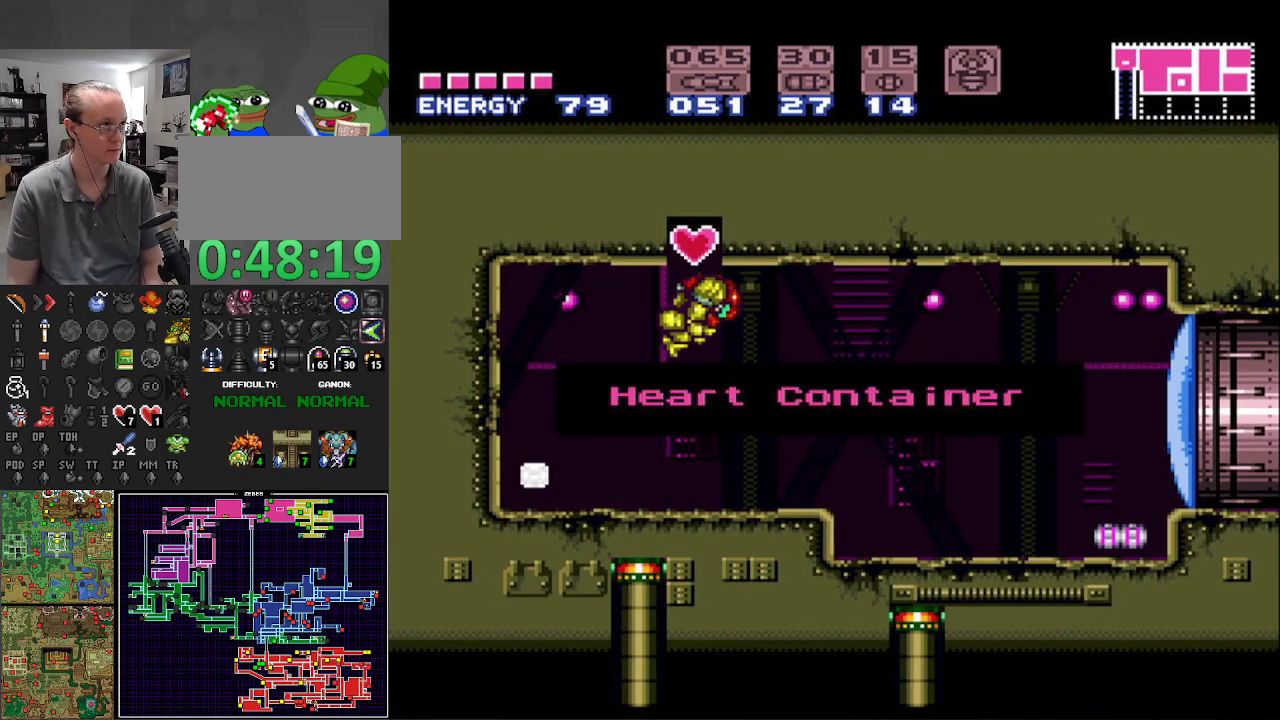
{"buttons": ["B", "DPAD_LEFT"], "events": [[83, "A", "up"]]}
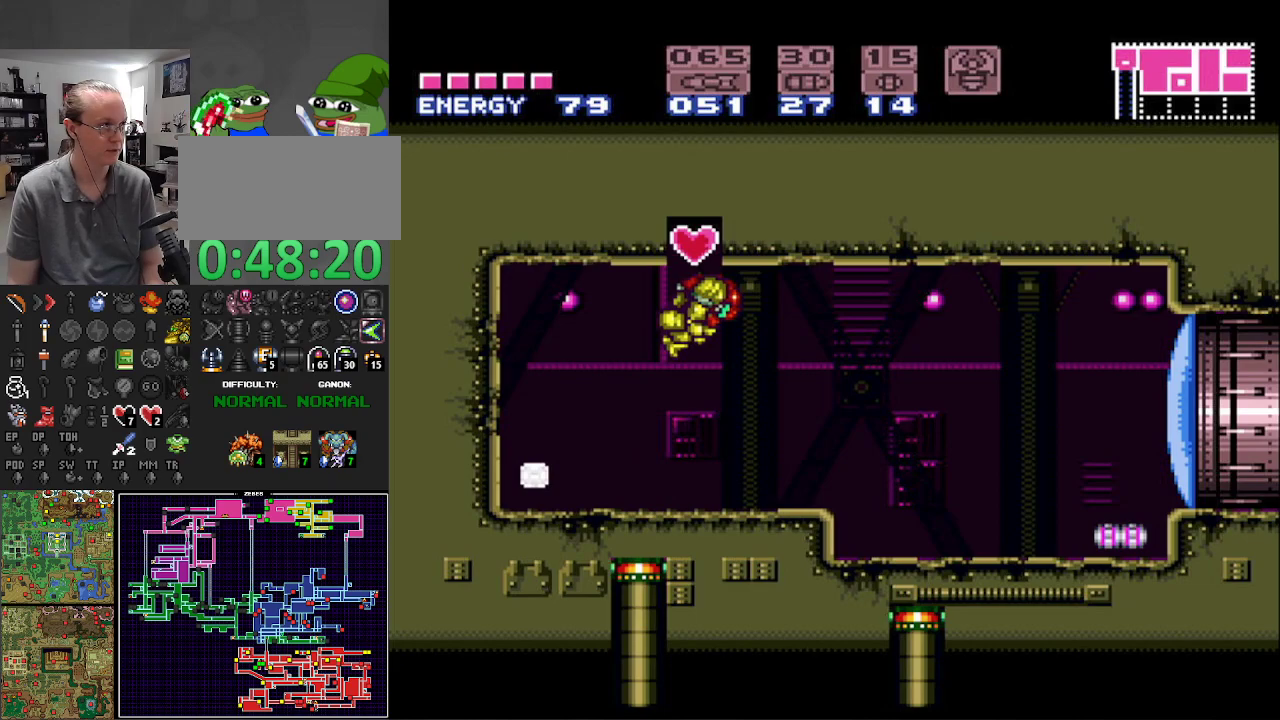
{"buttons": ["B", "DPAD_LEFT"], "events": []}
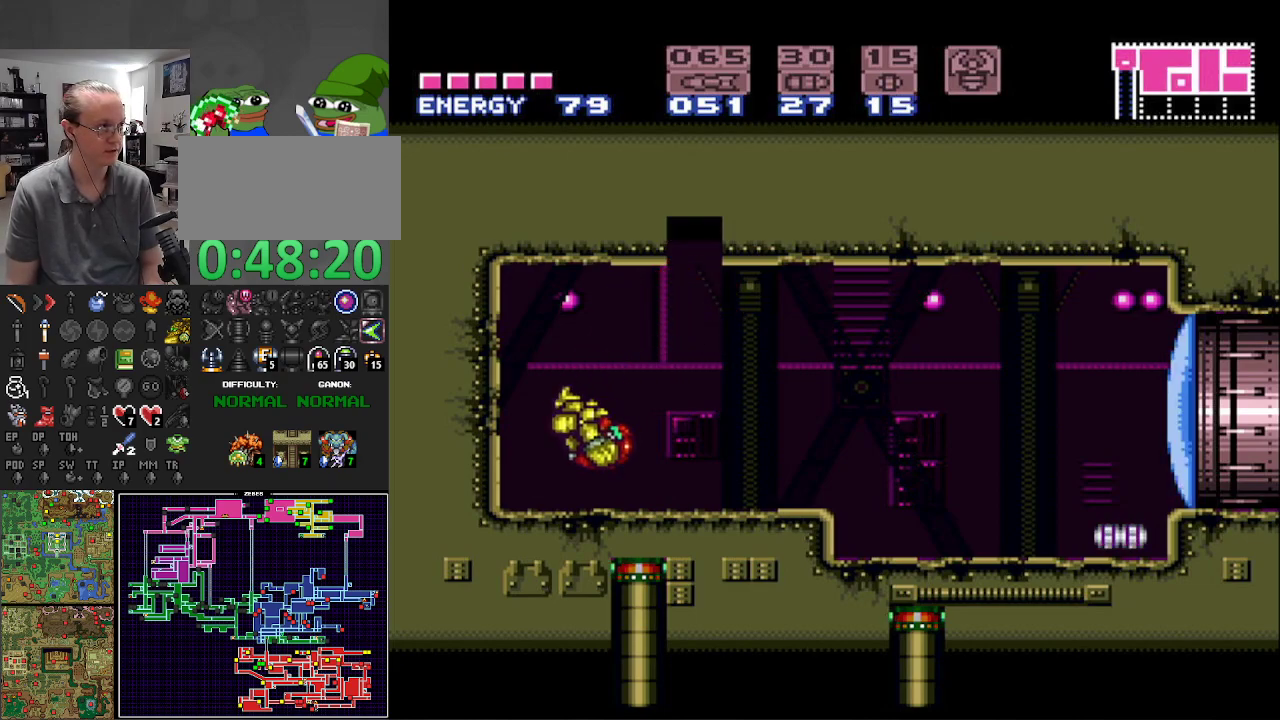
{"buttons": ["B", "DPAD_RIGHT"], "events": [[17, "DPAD_LEFT", "up"], [117, "DPAD_RIGHT", "down"], [283, "X", "down"], [400, "X", "up"]]}
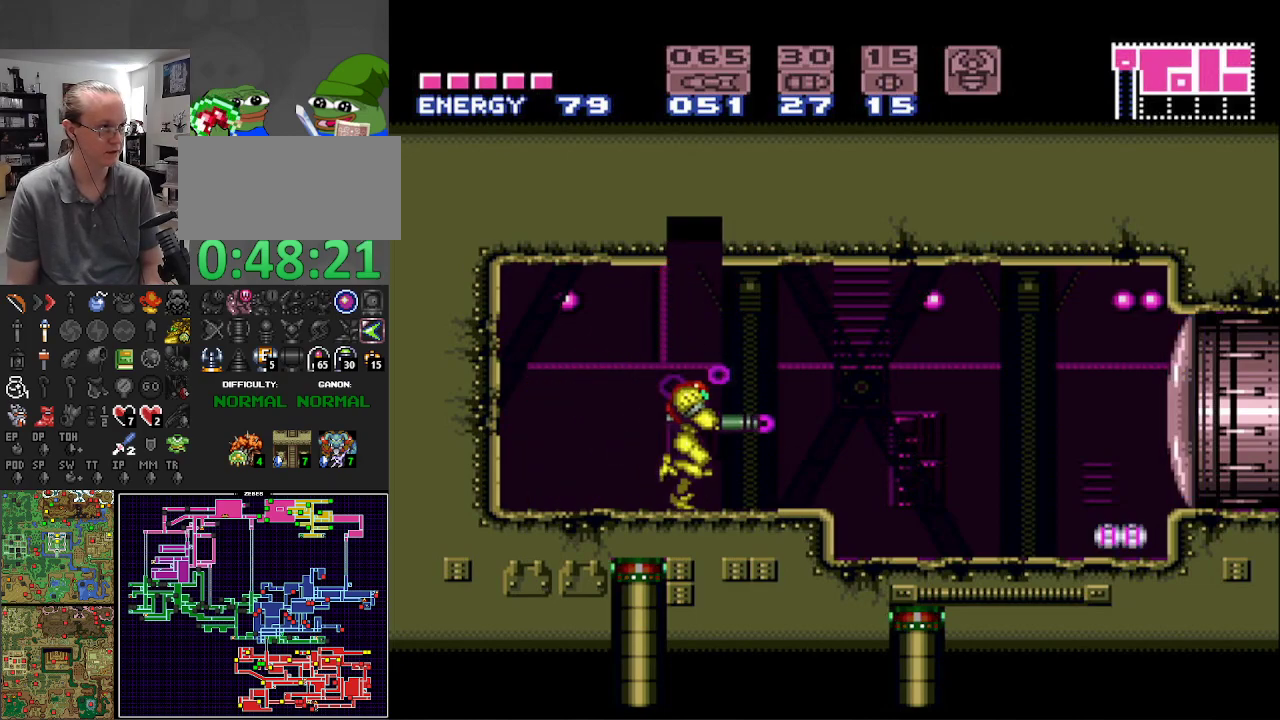
{"buttons": ["B", "DPAD_RIGHT"], "events": [[100, "A", "down"], [483, "A", "up"]]}
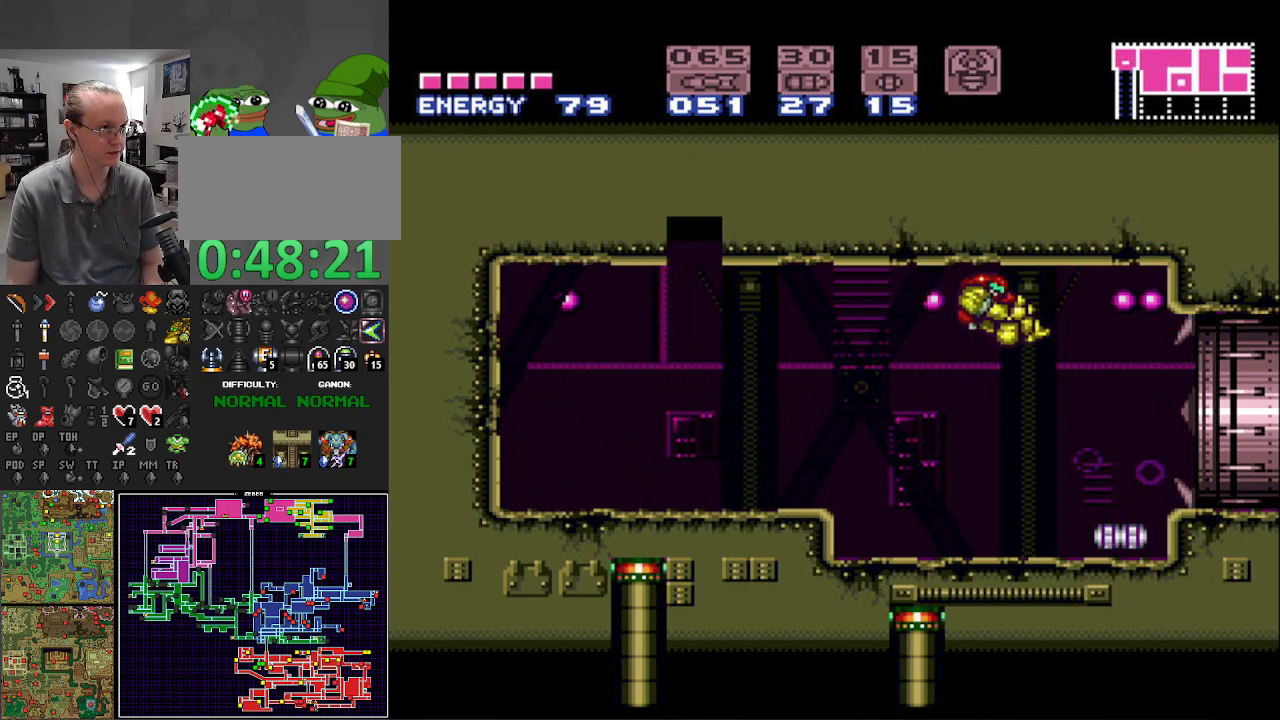
{"buttons": ["B", "DPAD_RIGHT"], "events": []}